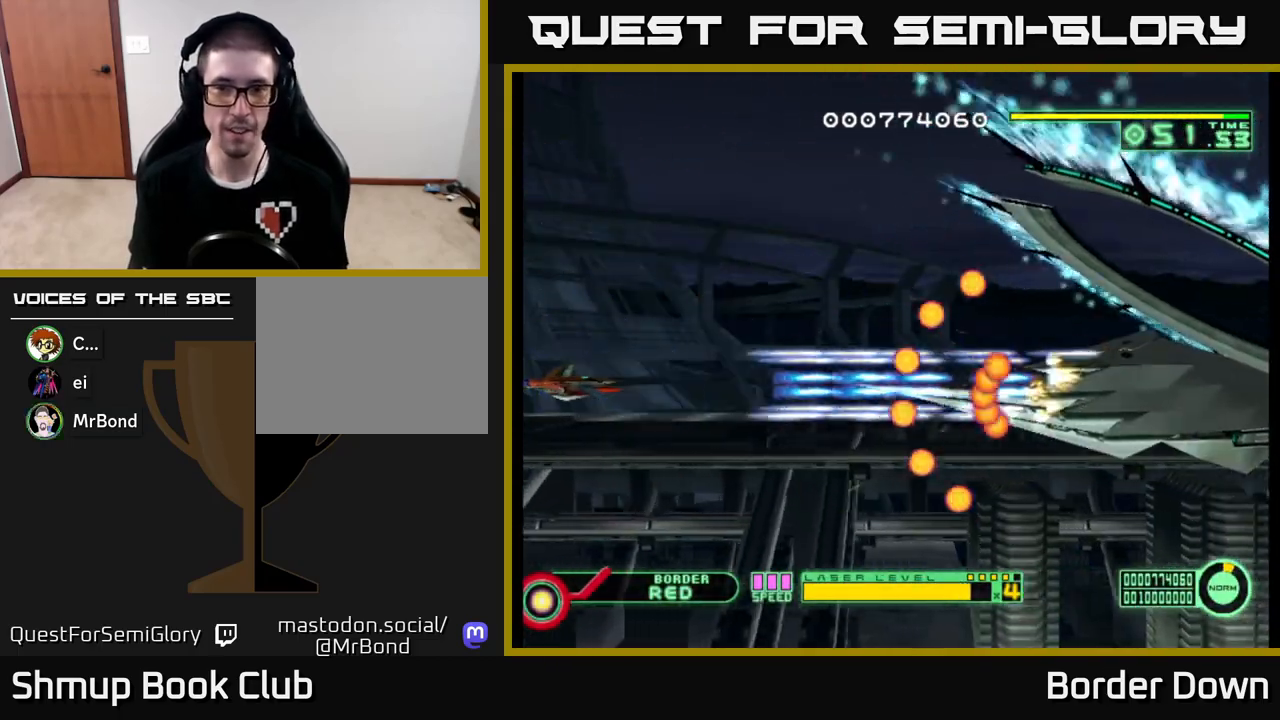
Gameplay with a controller (Xbox layout); each line is a JSON object with the inputs held at the frame after it. "events" lists button and stick changes between this image and that frame as [ms after this image, input, new state], when the widget could be followed in between.
{"buttons": ["A"], "left_stick": "center", "right_stick": "center", "events": []}
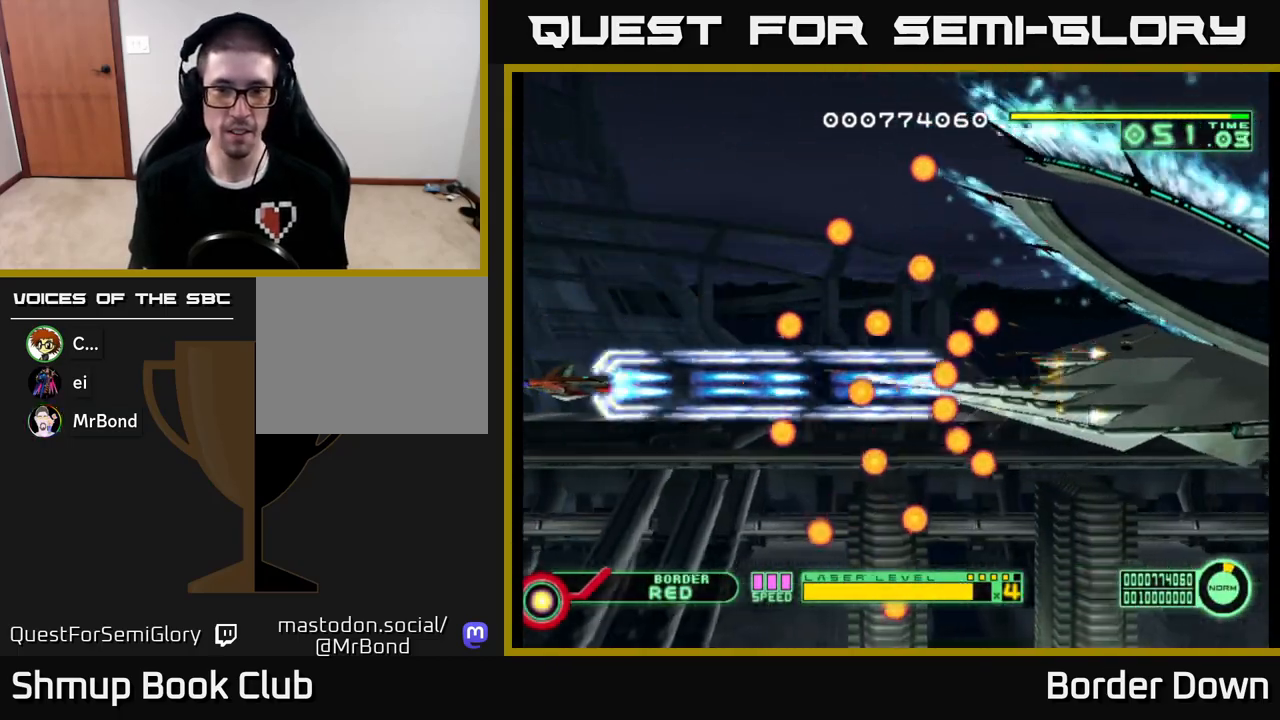
{"buttons": [], "left_stick": "center", "right_stick": "center", "events": [[267, "A", "up"]]}
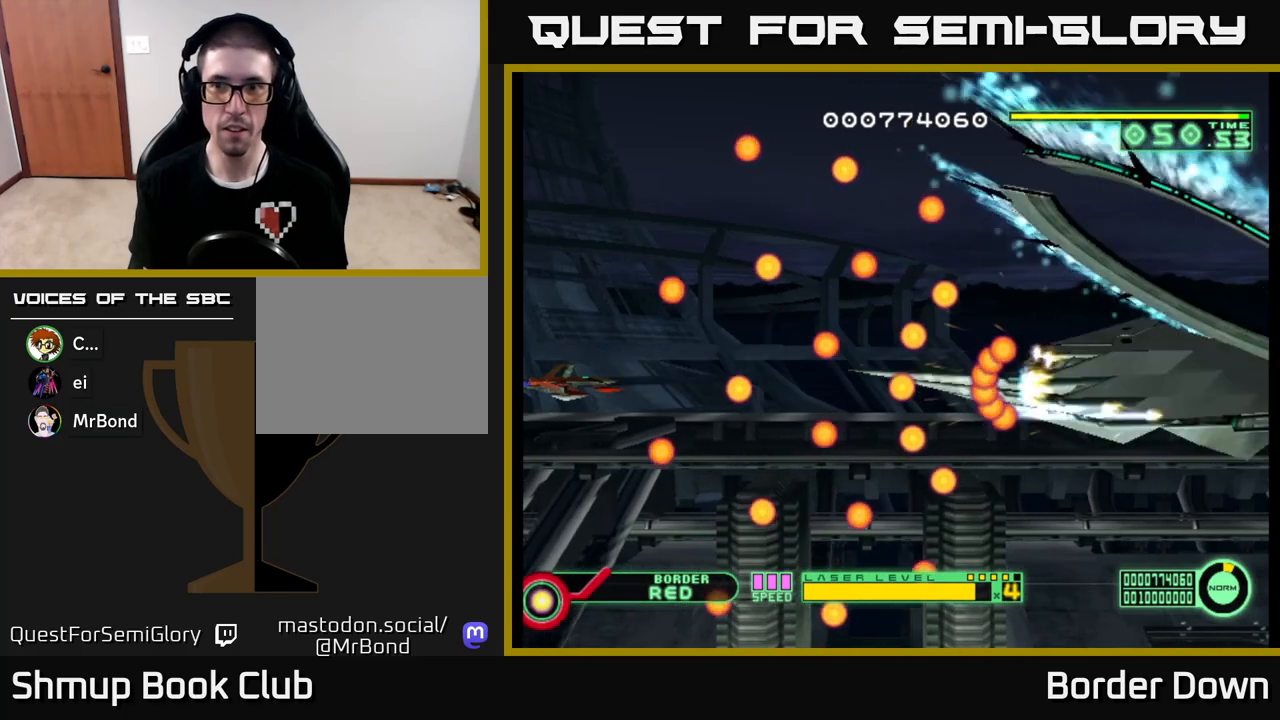
{"buttons": ["B", "DPAD_DOWN"], "left_stick": "center", "right_stick": "center", "events": [[217, "B", "down"], [433, "DPAD_DOWN", "down"]]}
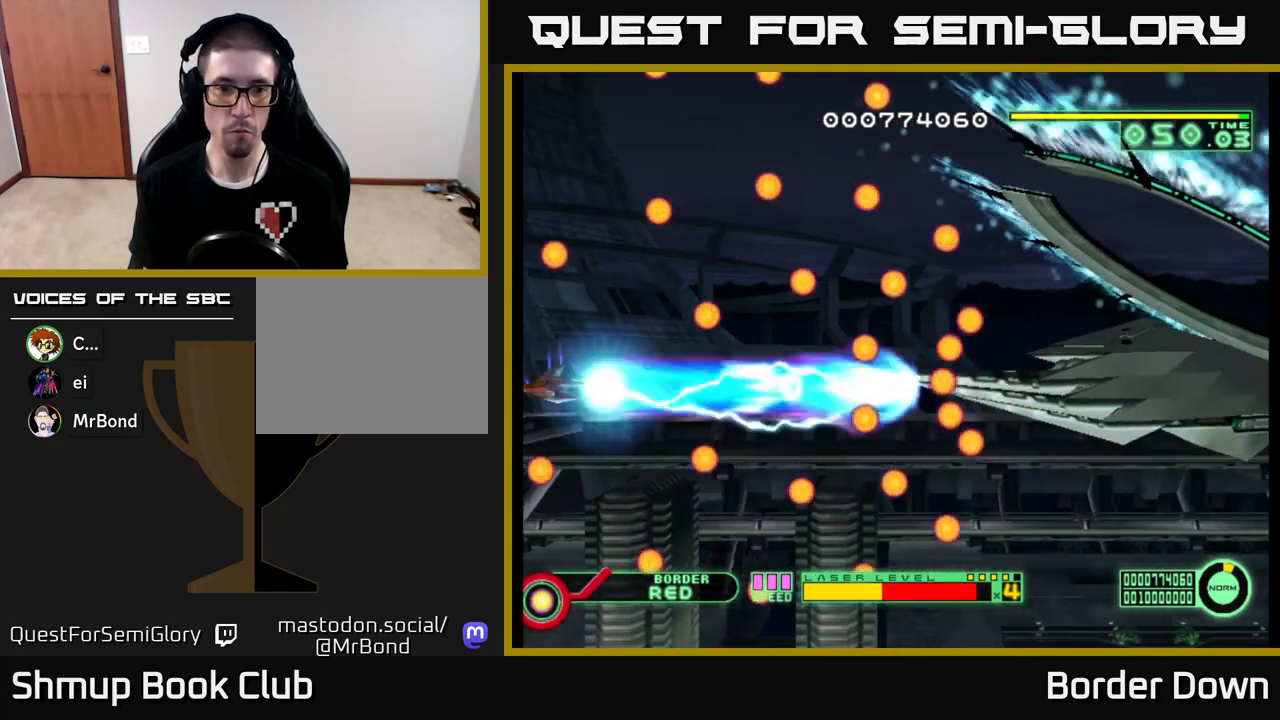
{"buttons": ["B", "DPAD_UP"], "left_stick": "center", "right_stick": "center", "events": [[33, "DPAD_RIGHT", "down"], [83, "DPAD_DOWN", "up"], [183, "DPAD_RIGHT", "up"], [183, "DPAD_UP", "down"]]}
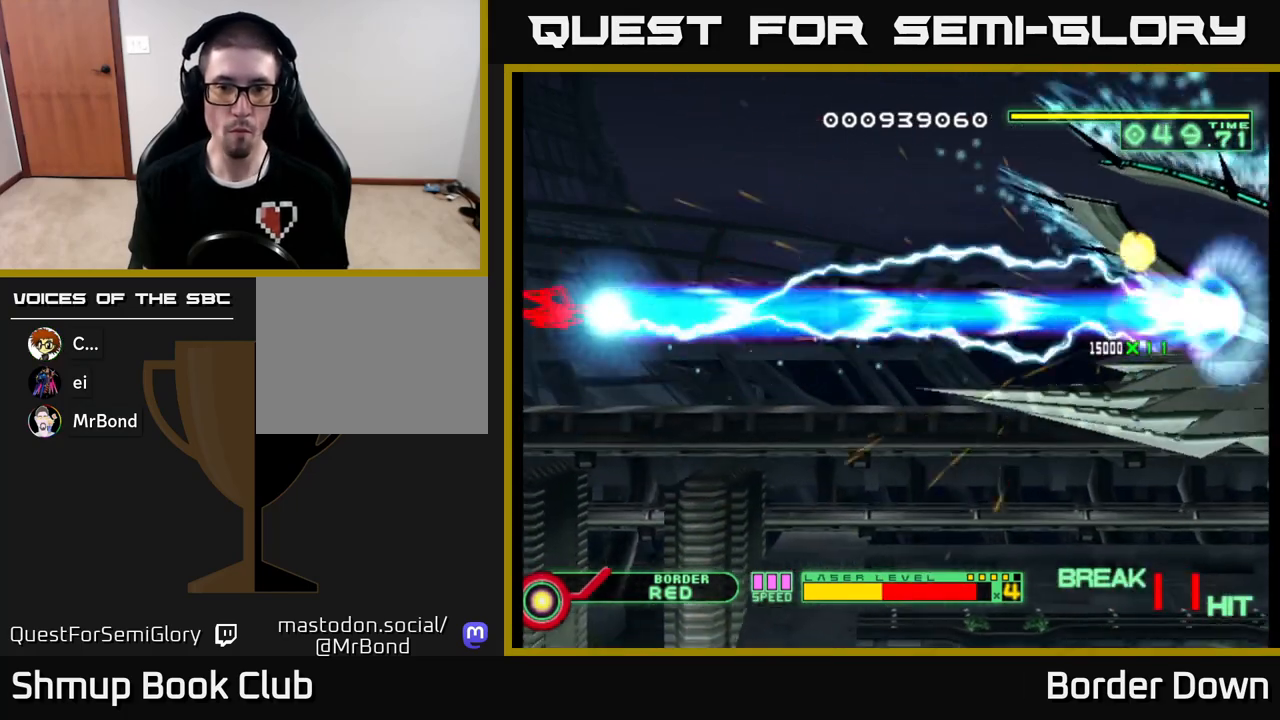
{"buttons": ["A", "DPAD_DOWN", "DPAD_RIGHT"], "left_stick": "center", "right_stick": "center", "events": [[83, "B", "up"], [117, "DPAD_UP", "up"], [133, "DPAD_DOWN", "down"], [133, "DPAD_RIGHT", "down"], [183, "A", "down"], [267, "A", "up"], [367, "A", "down"], [433, "A", "up"], [500, "A", "down"]]}
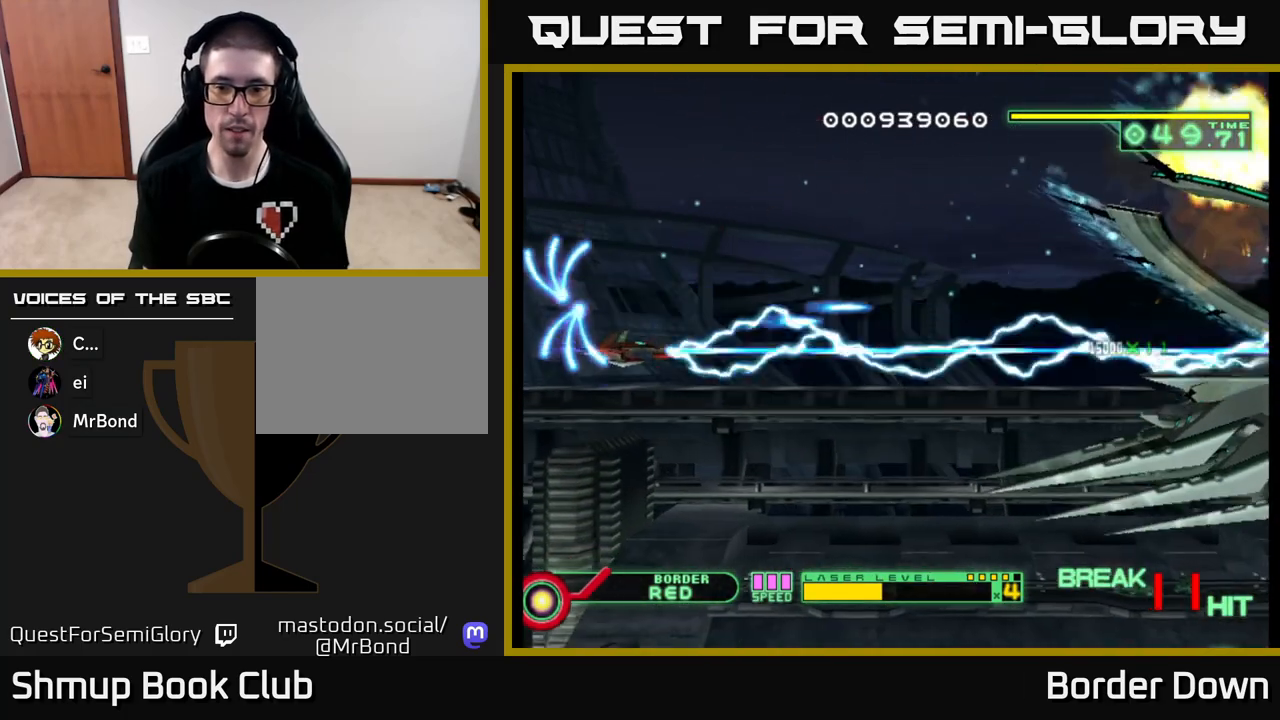
{"buttons": ["A"], "left_stick": "center", "right_stick": "center", "events": [[150, "DPAD_DOWN", "up"], [383, "DPAD_RIGHT", "up"]]}
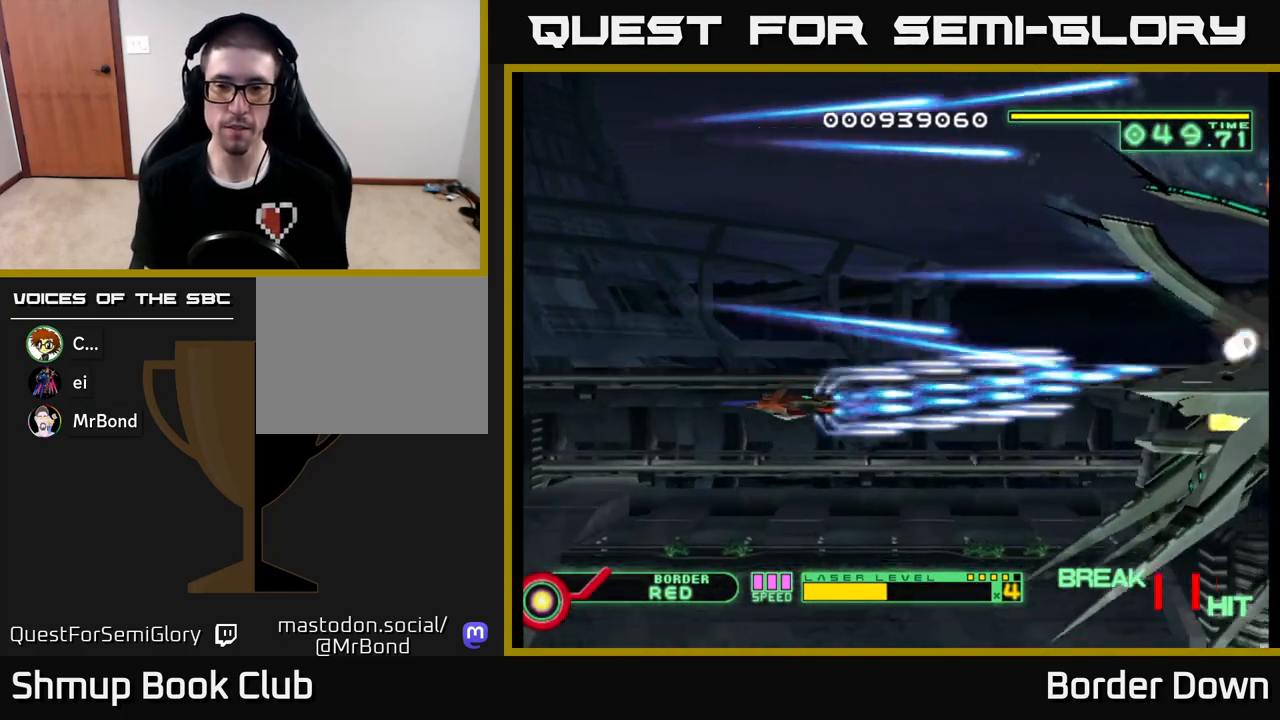
{"buttons": ["A"], "left_stick": "center", "right_stick": "center", "events": []}
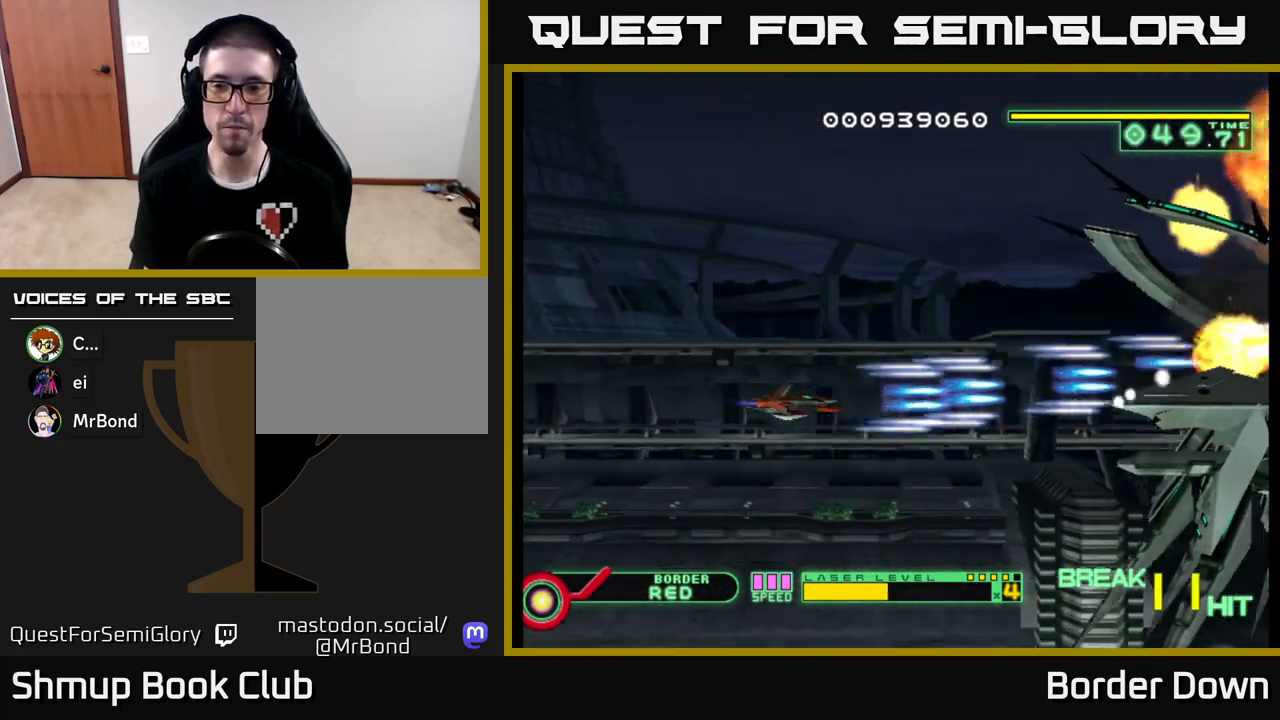
{"buttons": ["A"], "left_stick": "center", "right_stick": "center", "events": [[217, "DPAD_DOWN", "down"], [350, "DPAD_DOWN", "up"]]}
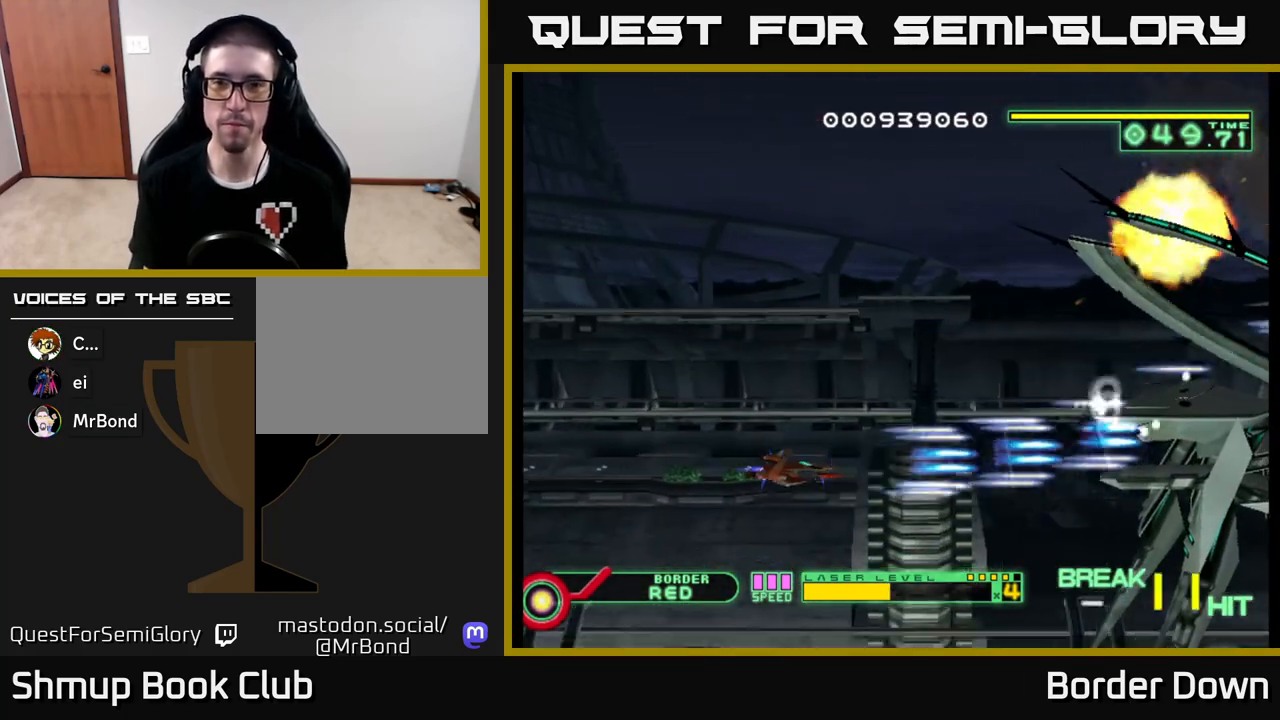
{"buttons": ["A"], "left_stick": "center", "right_stick": "center", "events": []}
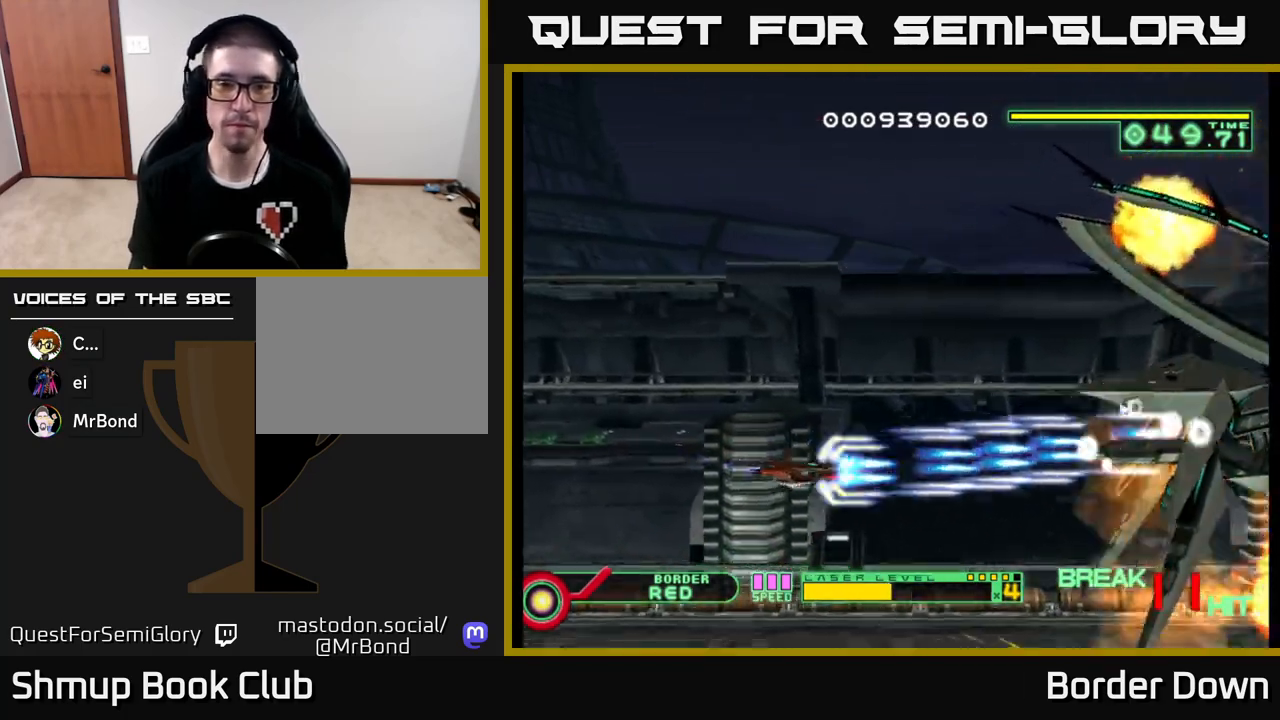
{"buttons": ["A"], "left_stick": "center", "right_stick": "center", "events": [[300, "DPAD_UP", "down"], [483, "DPAD_UP", "up"]]}
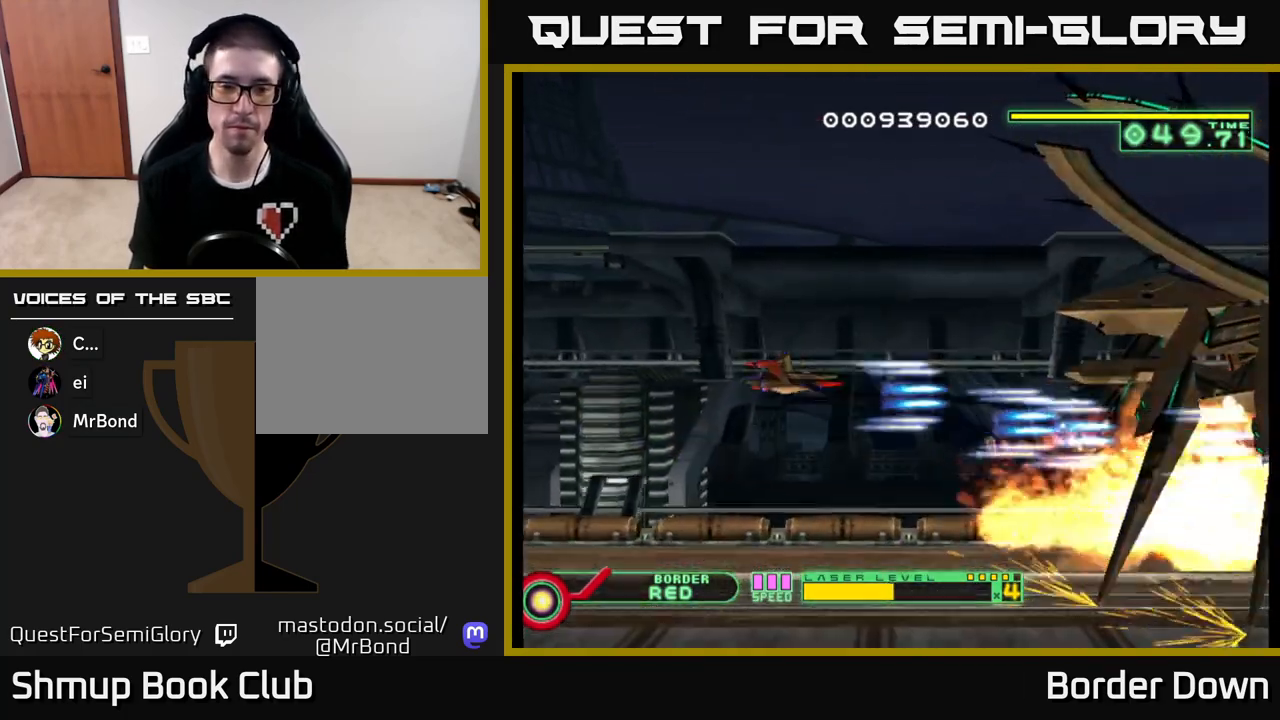
{"buttons": ["A", "X"], "left_stick": "center", "right_stick": "center", "events": [[450, "X", "down"]]}
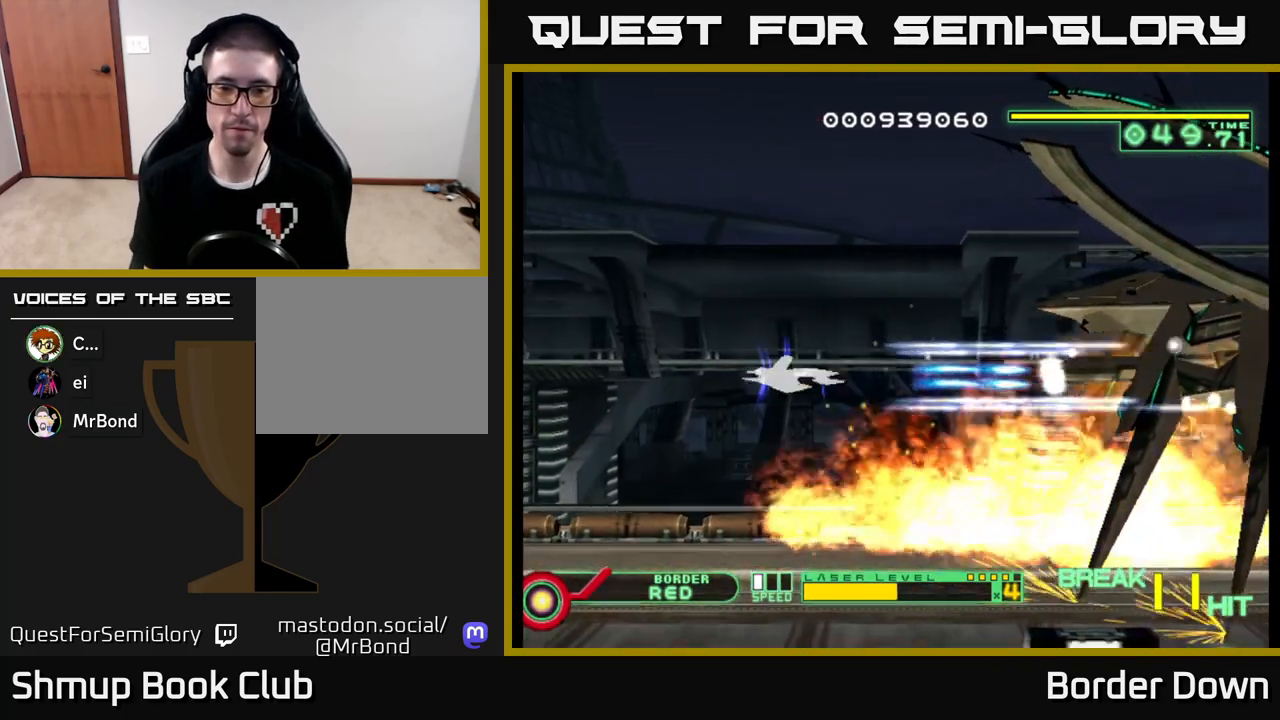
{"buttons": ["A"], "left_stick": "center", "right_stick": "center", "events": [[50, "X", "up"], [100, "X", "down"], [200, "X", "up"]]}
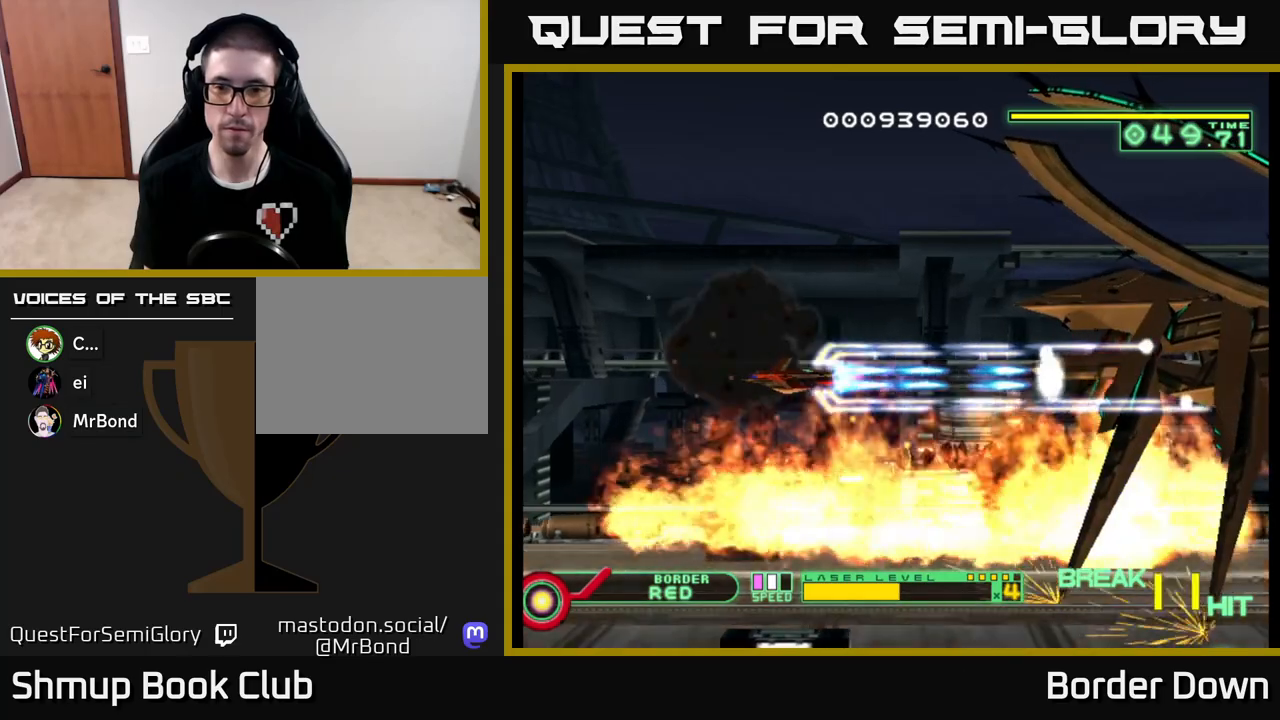
{"buttons": ["A"], "left_stick": "center", "right_stick": "center", "events": [[50, "DPAD_RIGHT", "down"], [283, "DPAD_RIGHT", "up"], [317, "DPAD_UP", "down"], [367, "DPAD_UP", "up"]]}
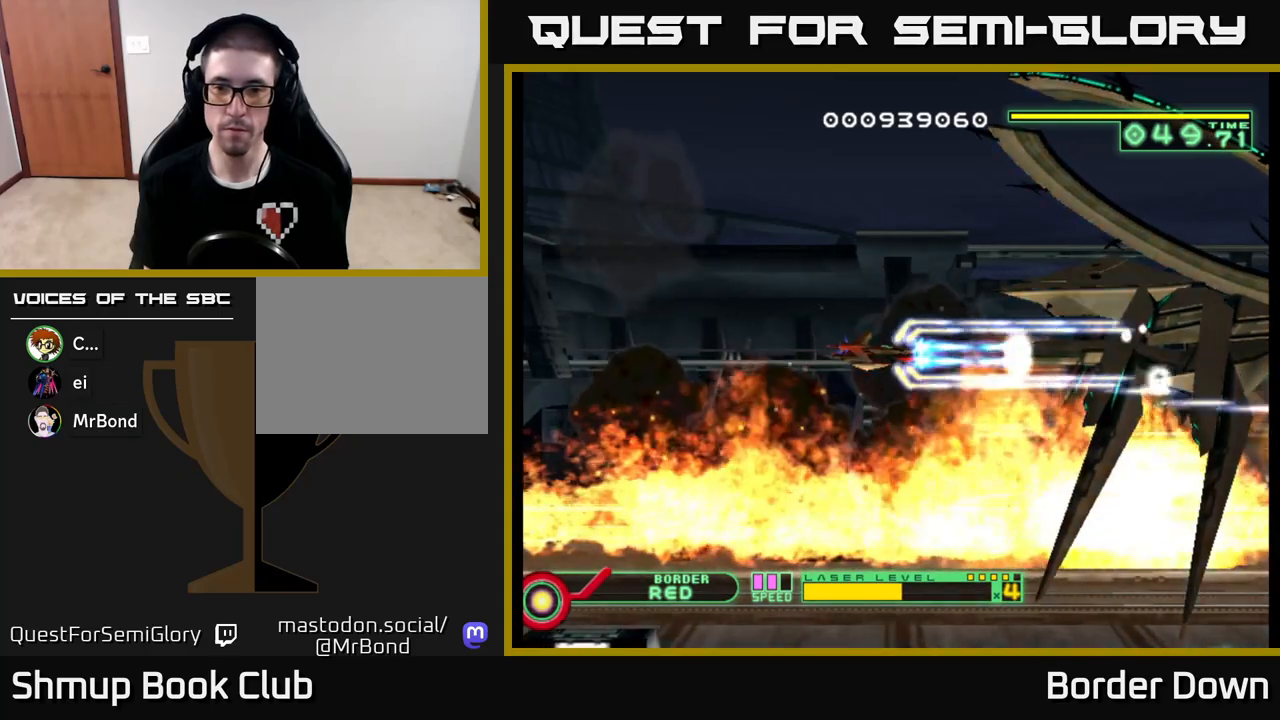
{"buttons": ["A"], "left_stick": "center", "right_stick": "center", "events": []}
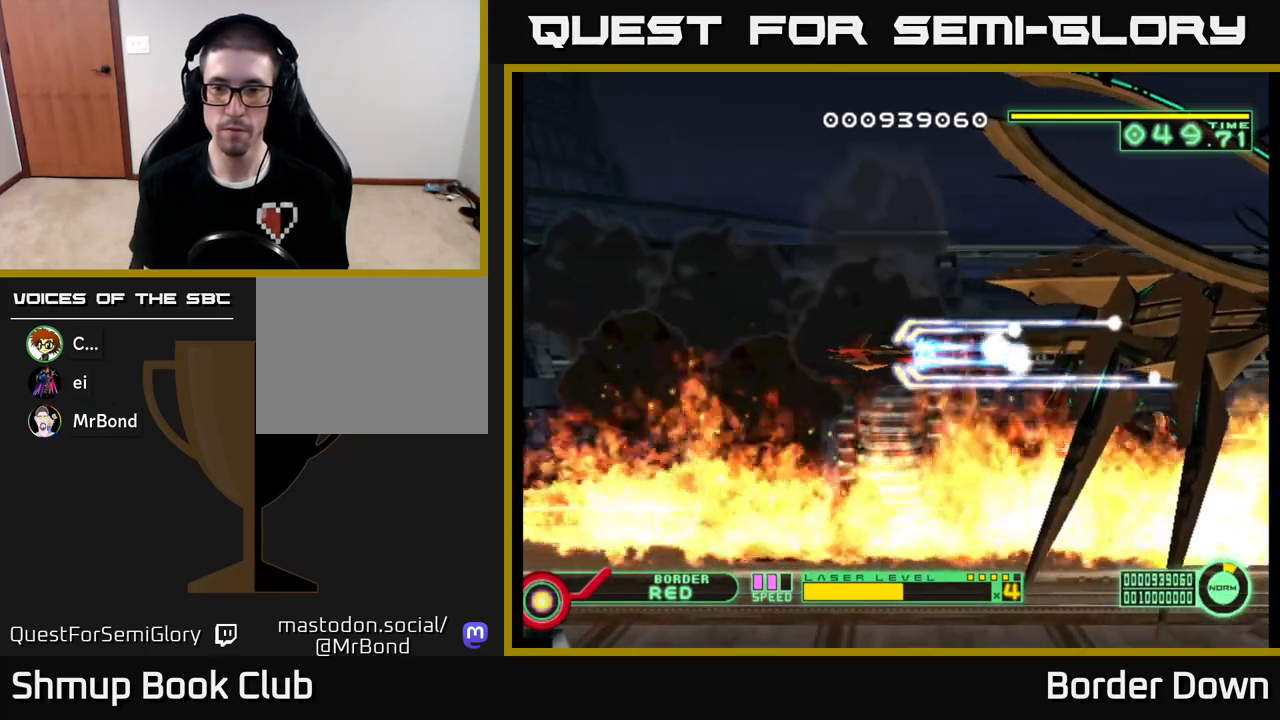
{"buttons": ["A"], "left_stick": "center", "right_stick": "center", "events": []}
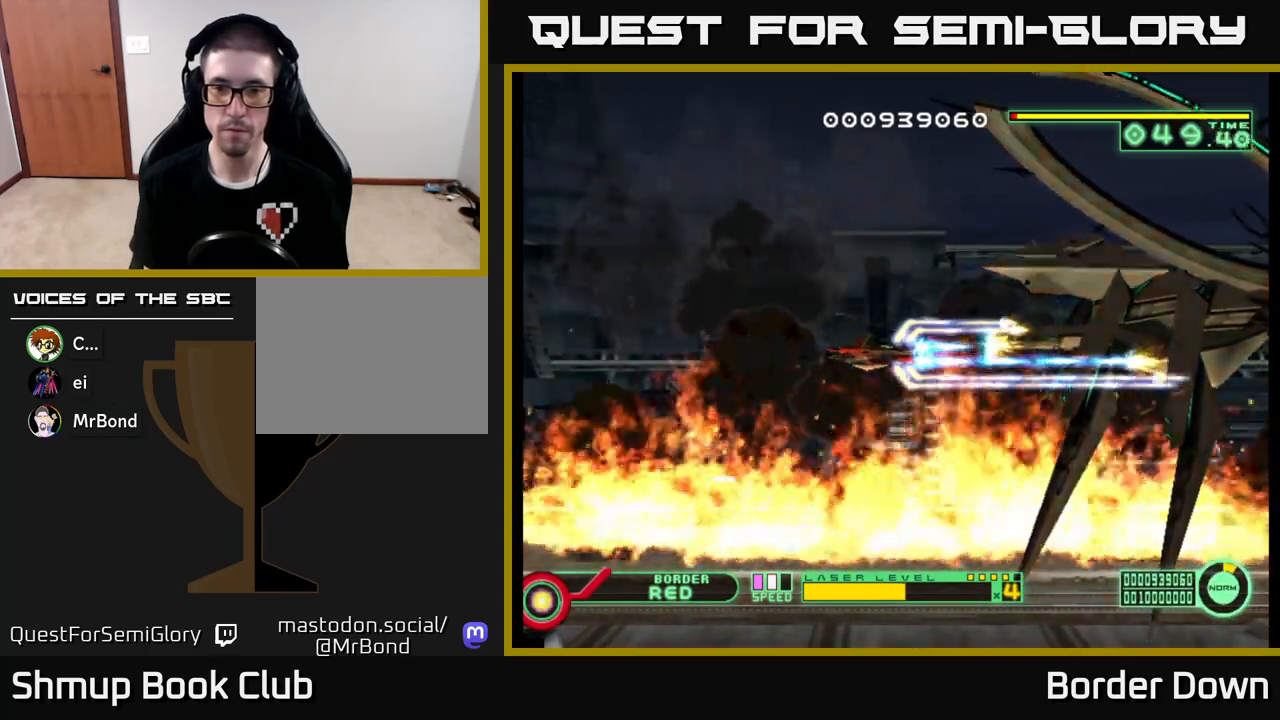
{"buttons": ["A"], "left_stick": "center", "right_stick": "center", "events": []}
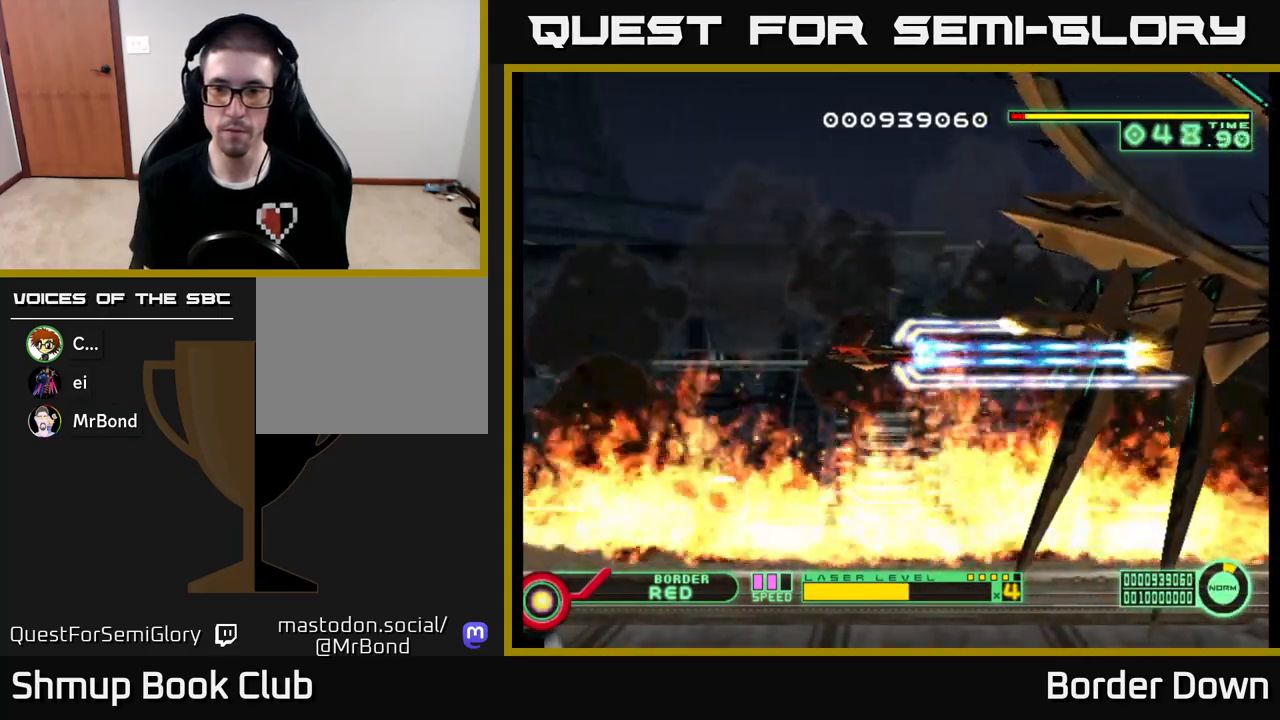
{"buttons": ["A"], "left_stick": "center", "right_stick": "center", "events": [[200, "DPAD_UP", "down"], [233, "DPAD_UP", "up"]]}
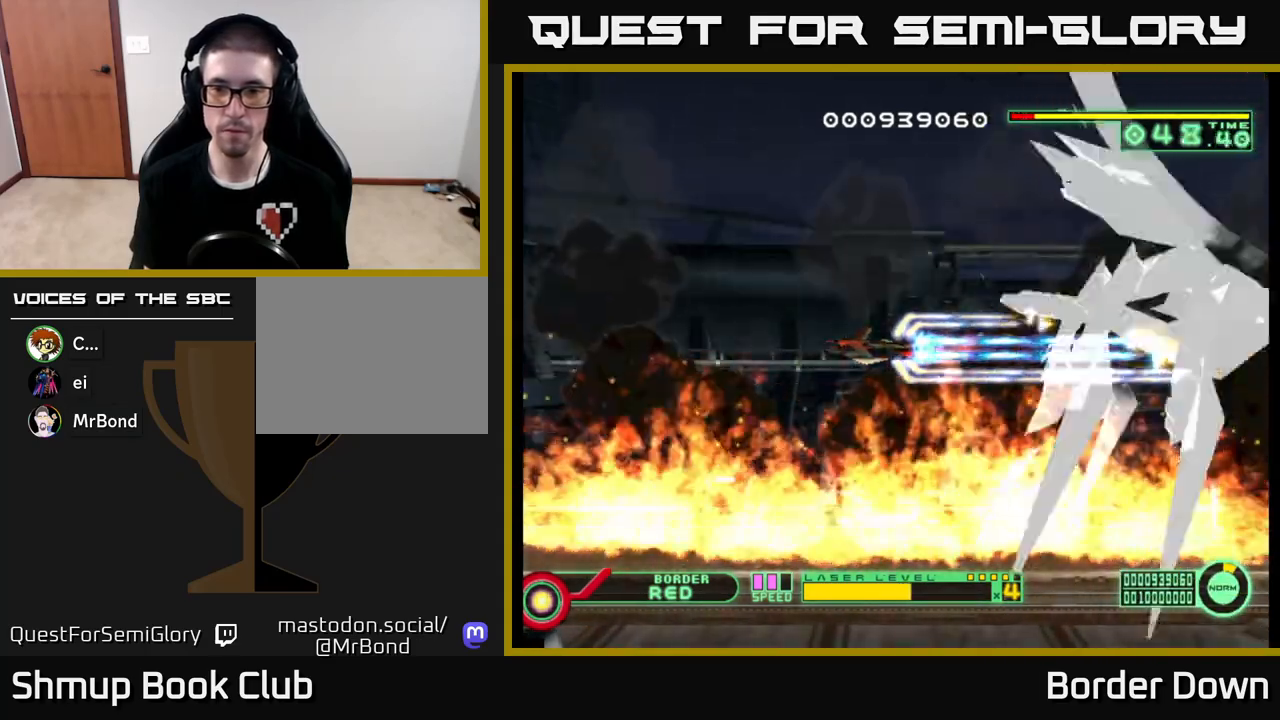
{"buttons": ["A"], "left_stick": "center", "right_stick": "center", "events": [[267, "DPAD_UP", "down"], [317, "DPAD_UP", "up"]]}
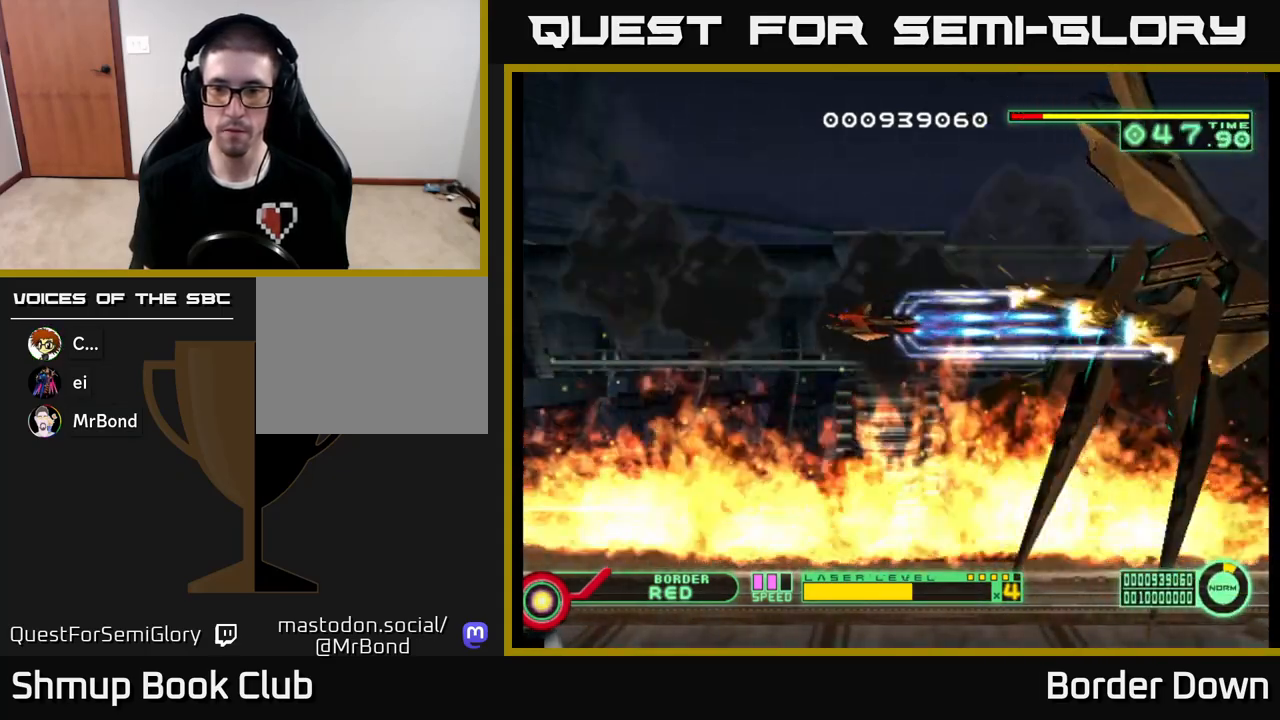
{"buttons": ["A"], "left_stick": "center", "right_stick": "center", "events": []}
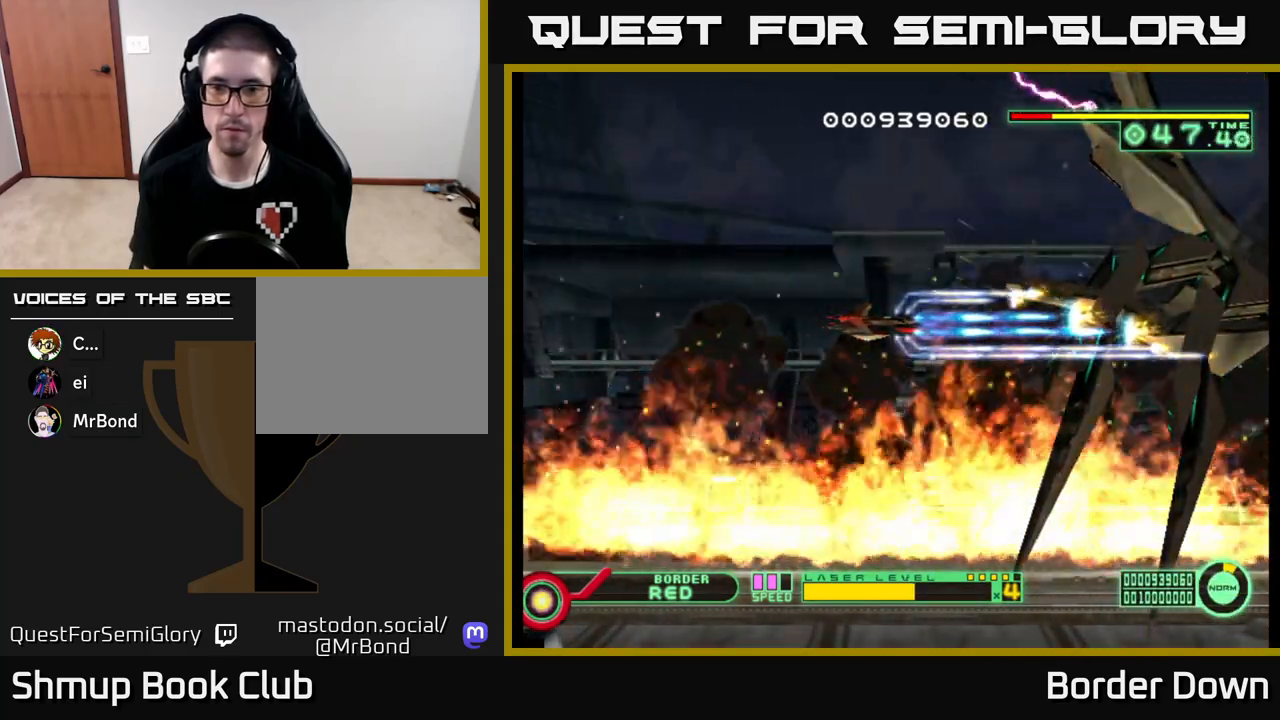
{"buttons": ["A"], "left_stick": "center", "right_stick": "center", "events": []}
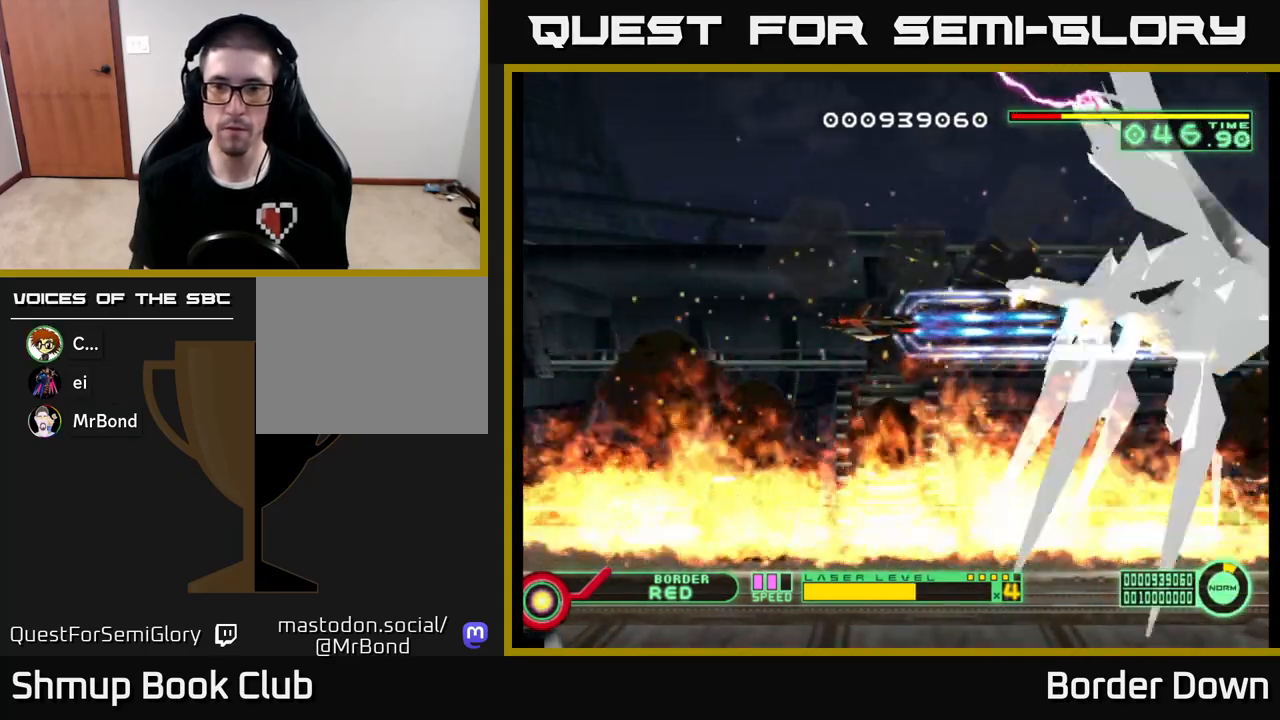
{"buttons": ["A"], "left_stick": "center", "right_stick": "center", "events": []}
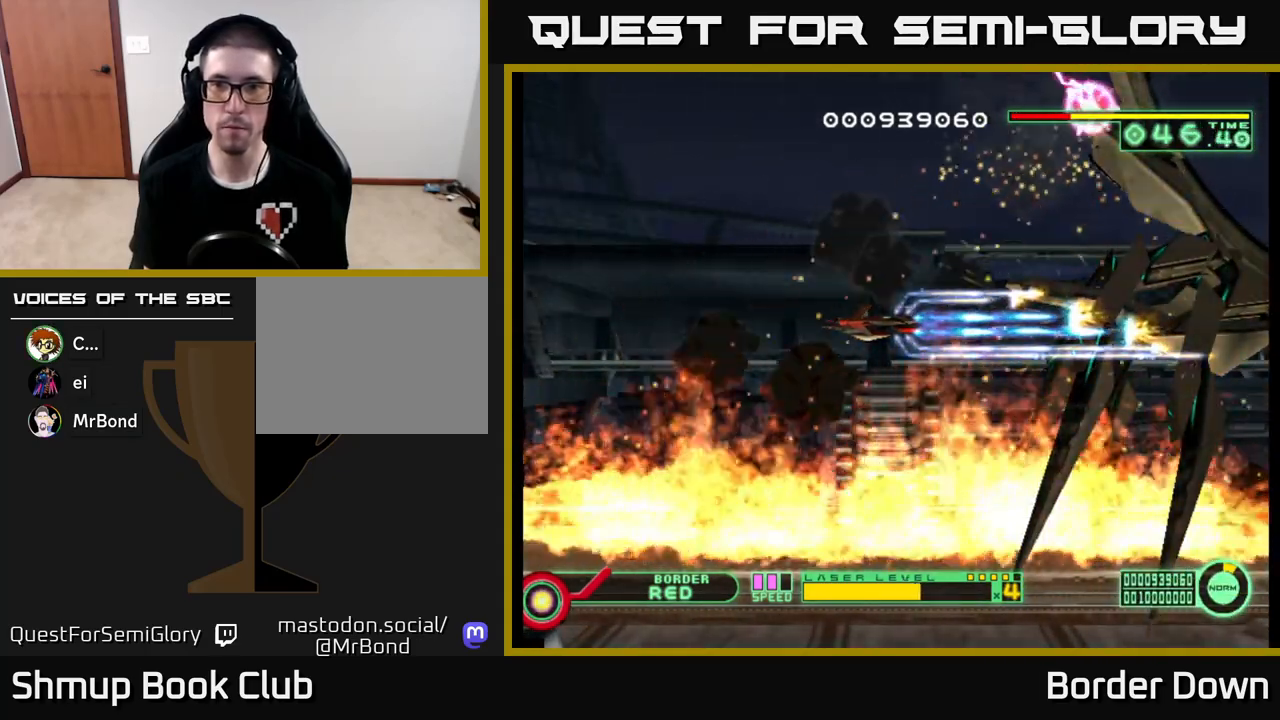
{"buttons": ["A"], "left_stick": "center", "right_stick": "center", "events": []}
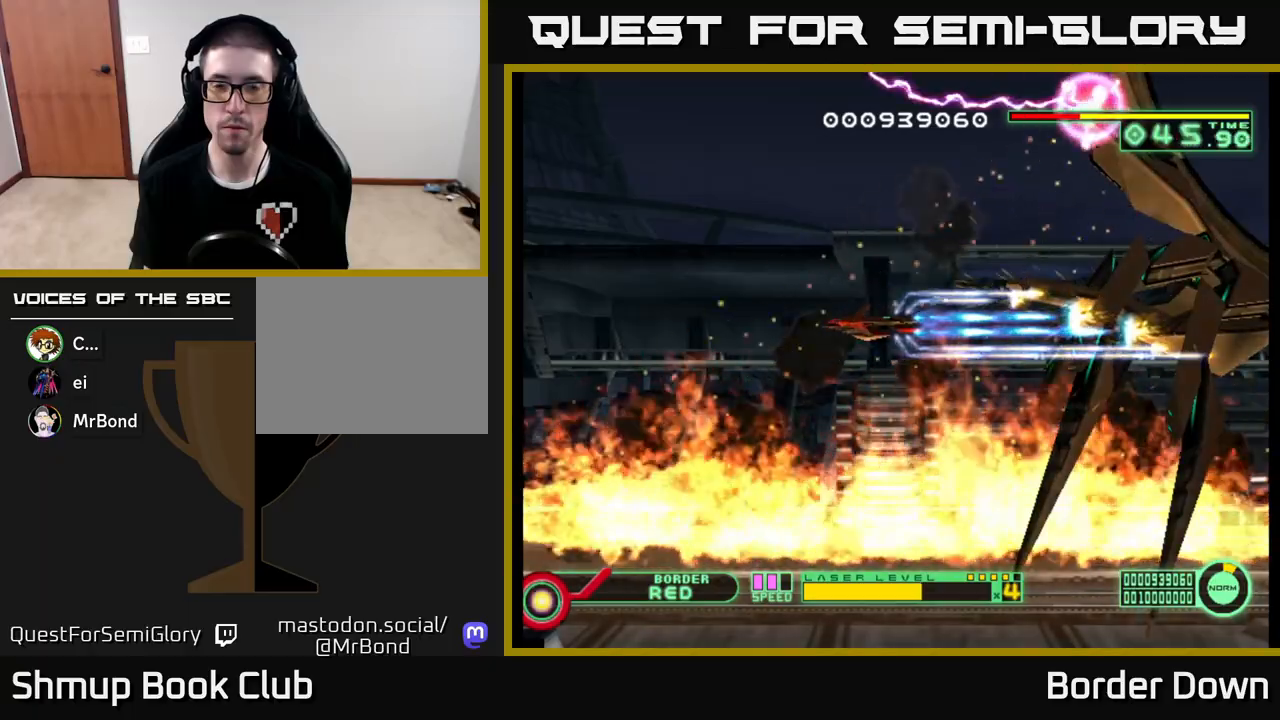
{"buttons": ["A"], "left_stick": "center", "right_stick": "center", "events": []}
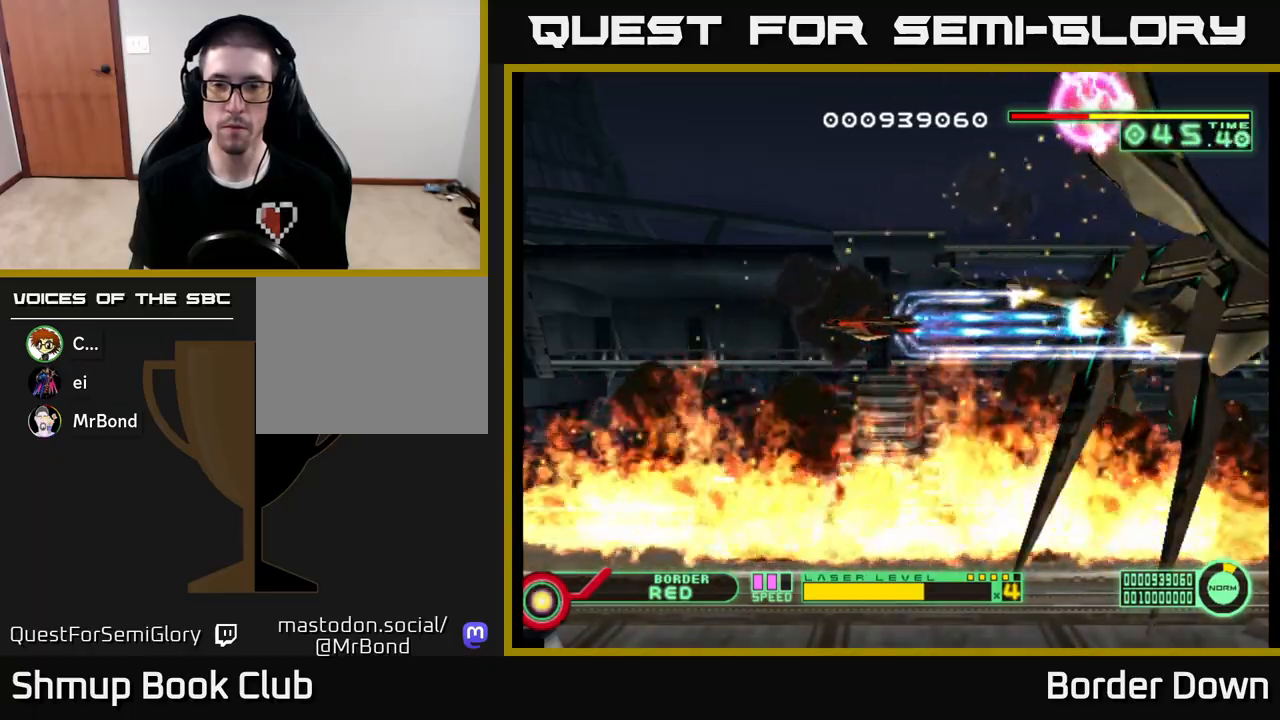
{"buttons": ["A"], "left_stick": "center", "right_stick": "center", "events": []}
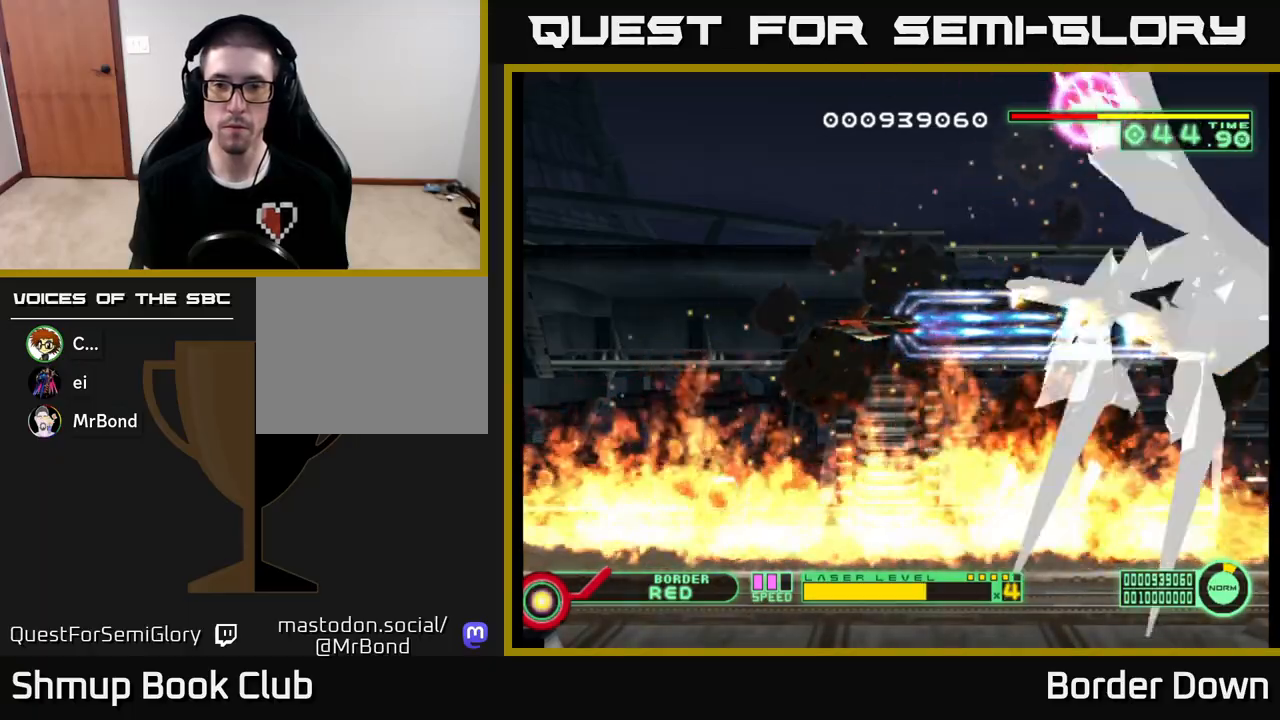
{"buttons": ["A"], "left_stick": "center", "right_stick": "center", "events": []}
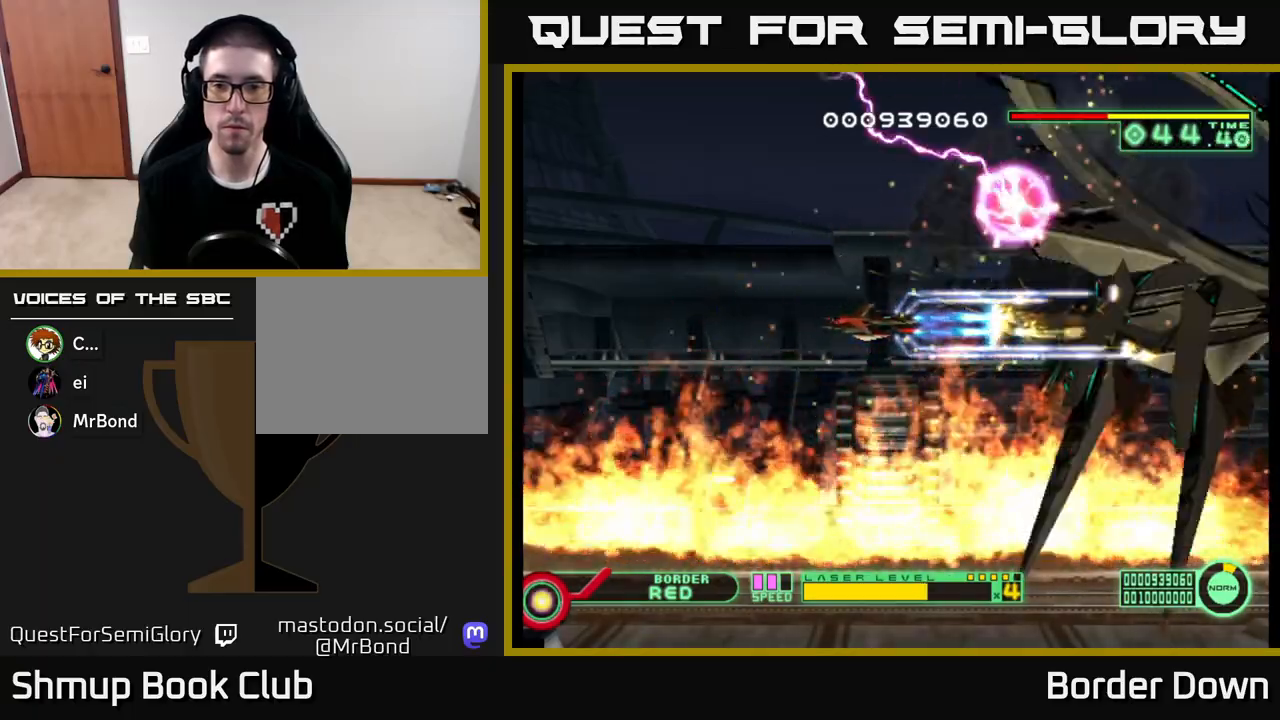
{"buttons": ["A"], "left_stick": "center", "right_stick": "center", "events": [[117, "DPAD_DOWN", "down"], [300, "DPAD_DOWN", "up"], [300, "DPAD_RIGHT", "down"], [367, "DPAD_RIGHT", "up"]]}
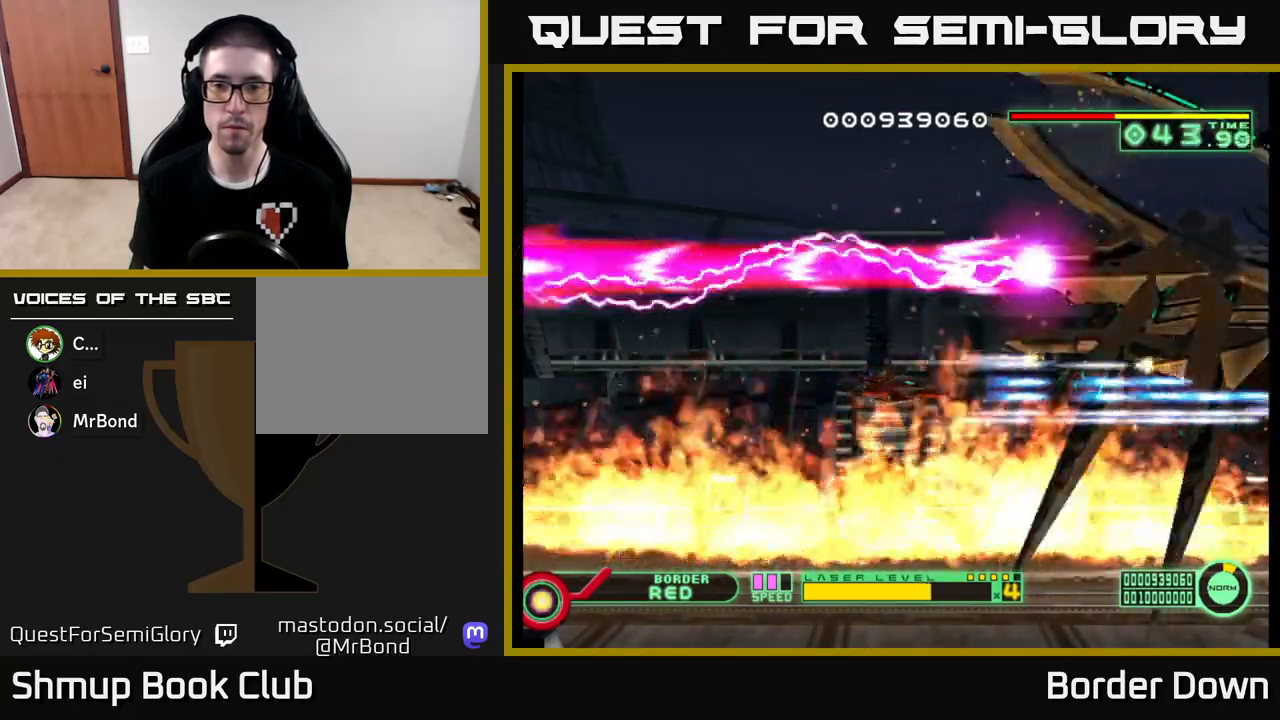
{"buttons": ["A"], "left_stick": "center", "right_stick": "center", "events": [[100, "DPAD_UP", "down"], [183, "DPAD_RIGHT", "down"], [200, "DPAD_UP", "up"], [250, "DPAD_RIGHT", "up"]]}
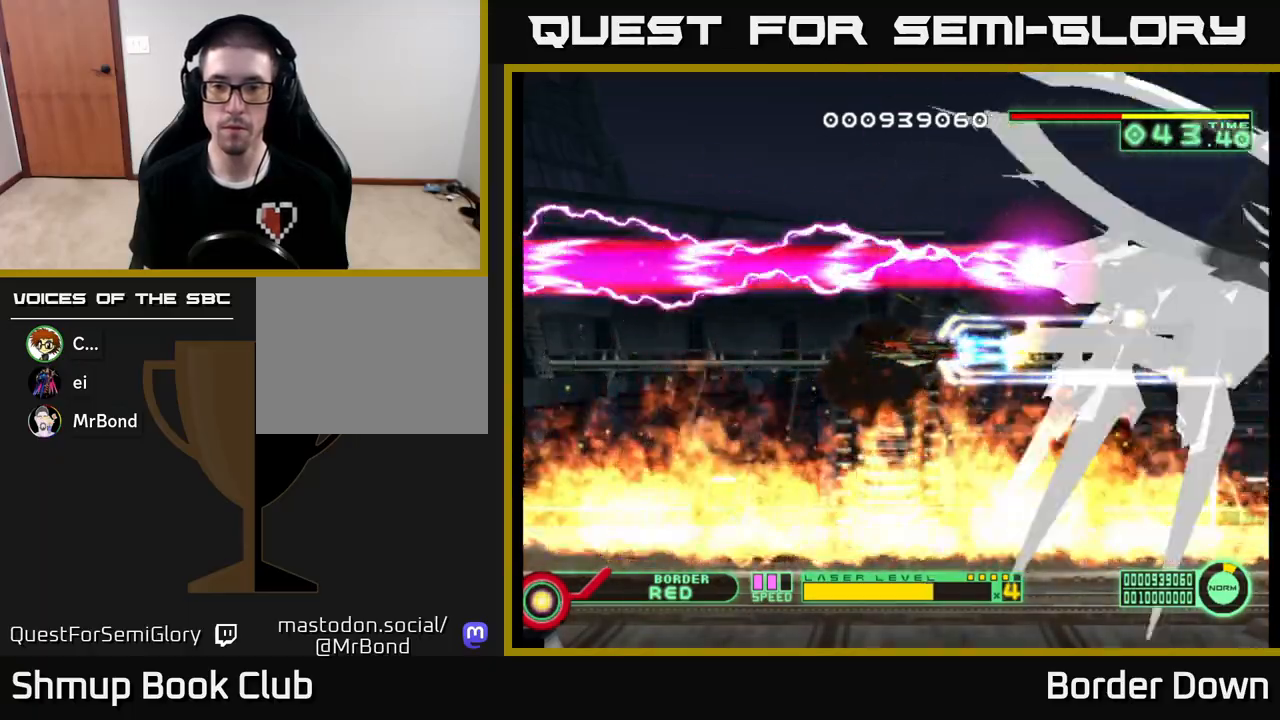
{"buttons": ["A"], "left_stick": "center", "right_stick": "center", "events": []}
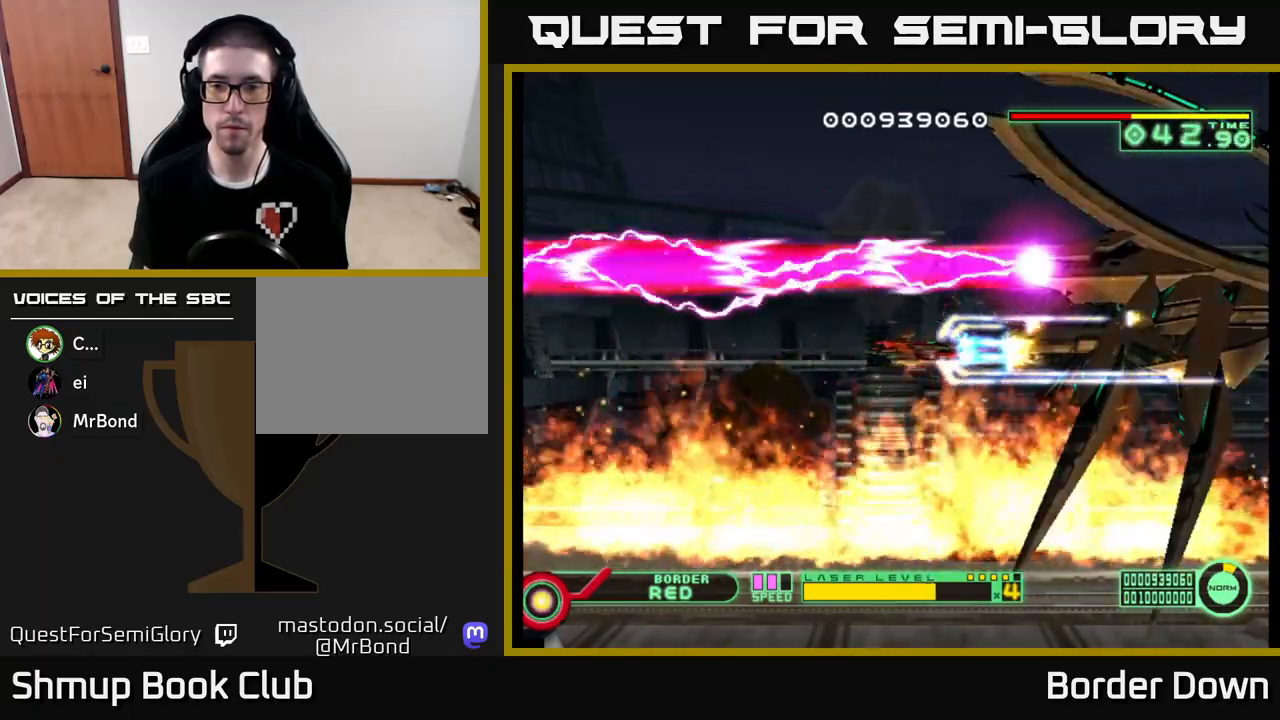
{"buttons": ["A"], "left_stick": "center", "right_stick": "center", "events": []}